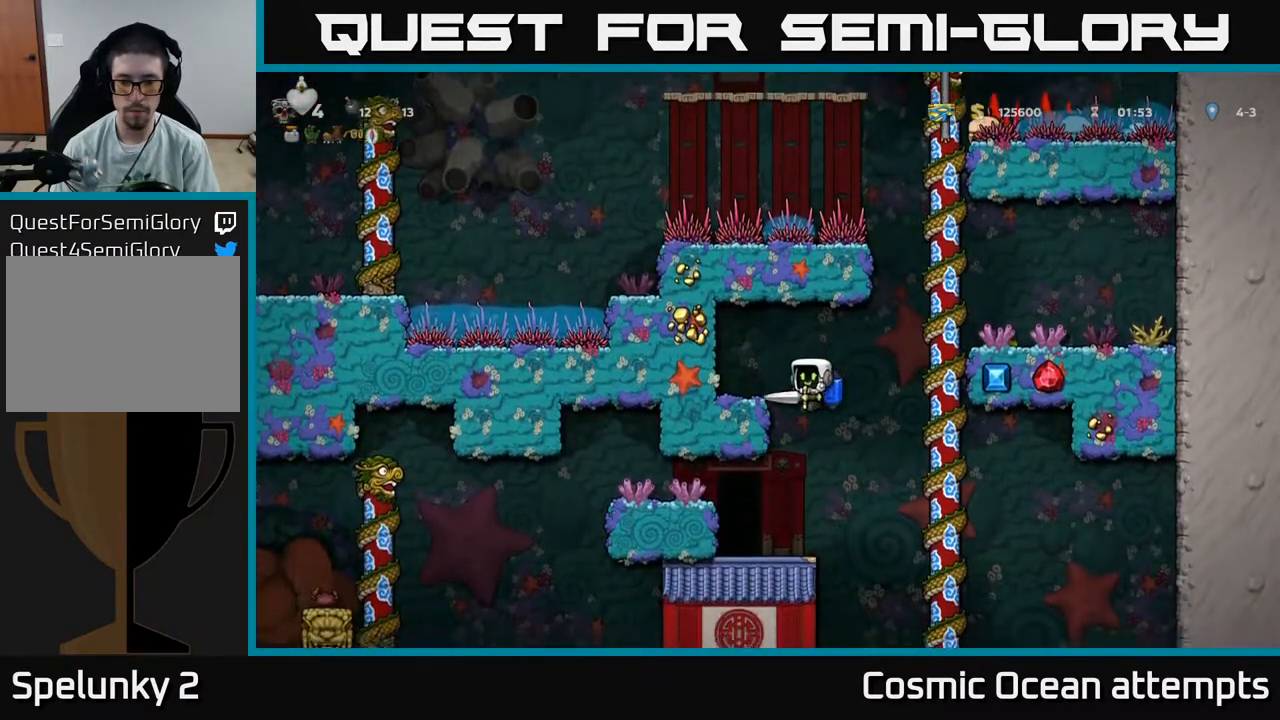
Gameplay with a controller (Xbox layout); each line is a JSON object with the inputs held at the frame after it. "events" lists button and stick changes between this image and that frame as [ms after this image, input, new state], when the widget could be followed in between. Not read: left_stick.
{"buttons": [], "right_stick": "center", "events": []}
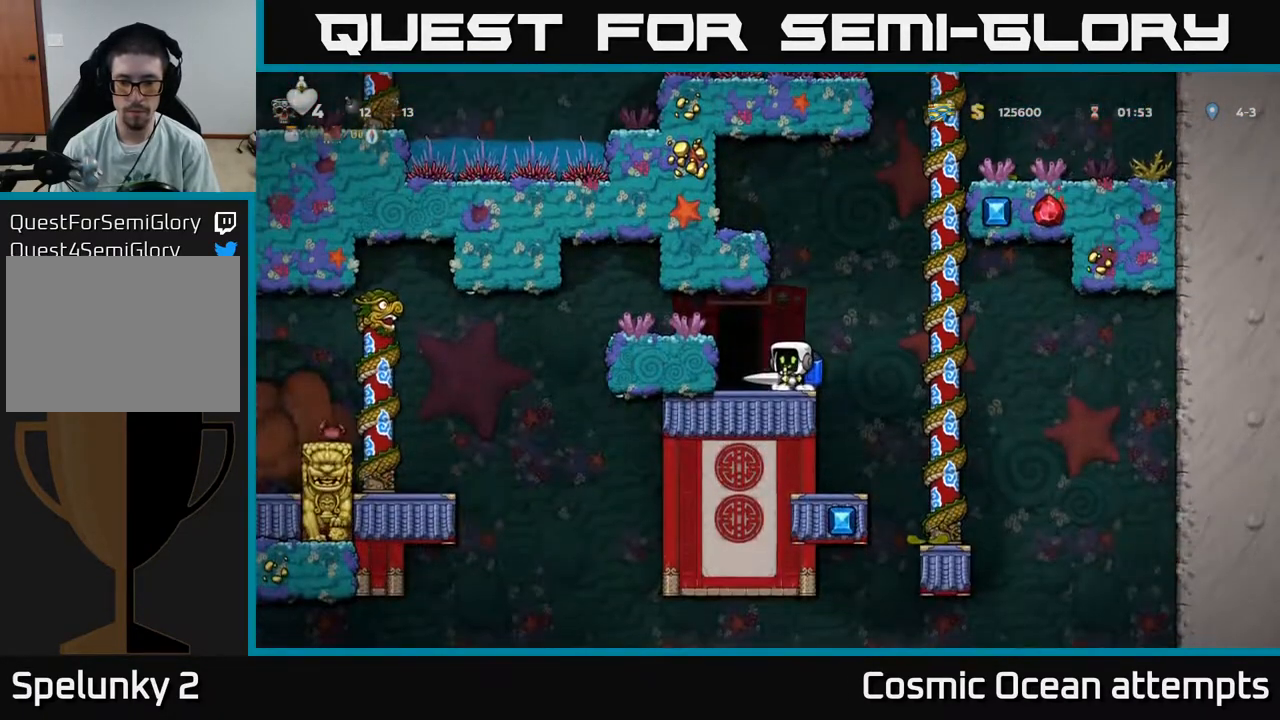
{"buttons": [], "right_stick": "center", "events": [[17, "DPAD_RIGHT", "down"], [183, "DPAD_RIGHT", "up"], [283, "DPAD_LEFT", "down"], [400, "DPAD_LEFT", "up"]]}
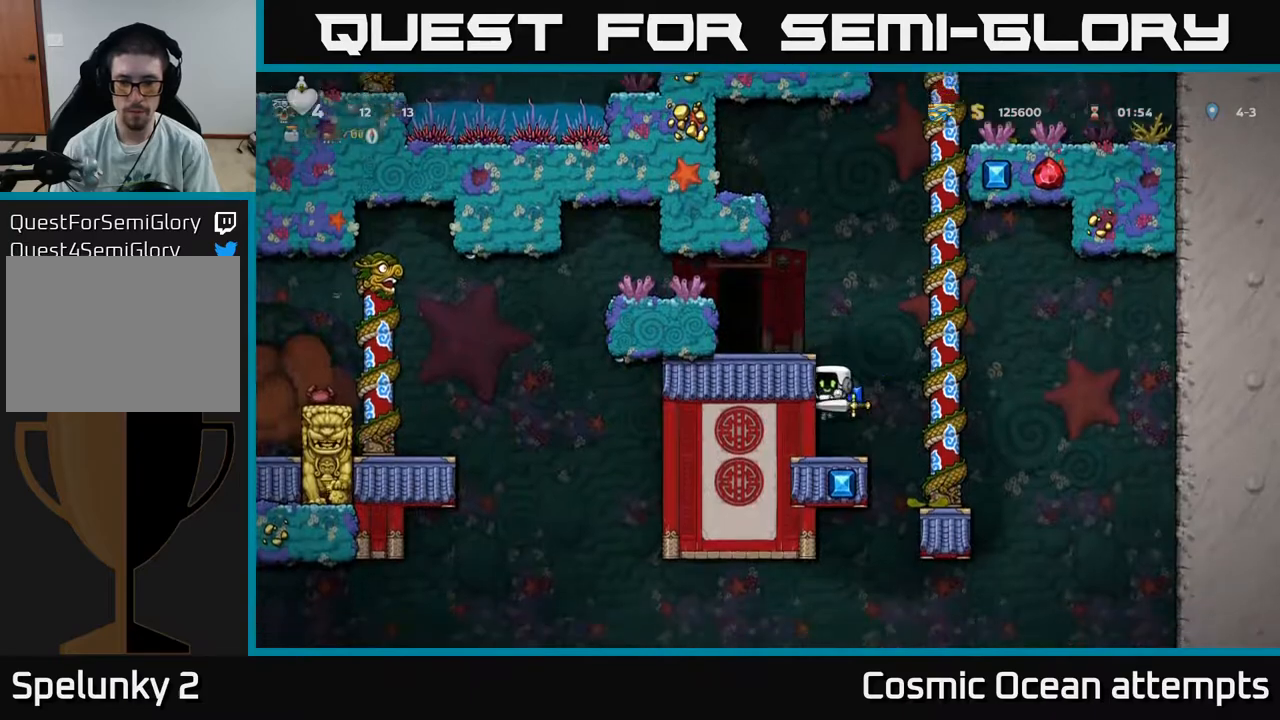
{"buttons": ["DPAD_DOWN"], "right_stick": "center", "events": [[83, "DPAD_DOWN", "down"]]}
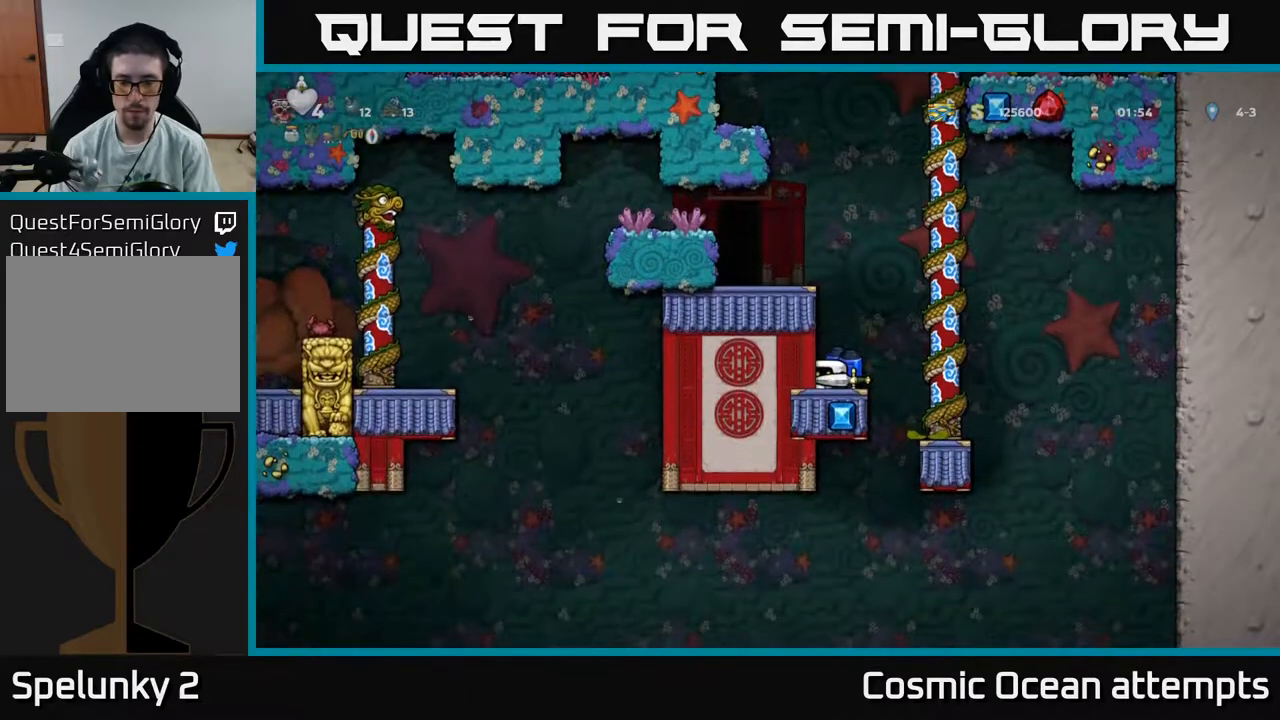
{"buttons": ["DPAD_DOWN"], "right_stick": "center", "events": []}
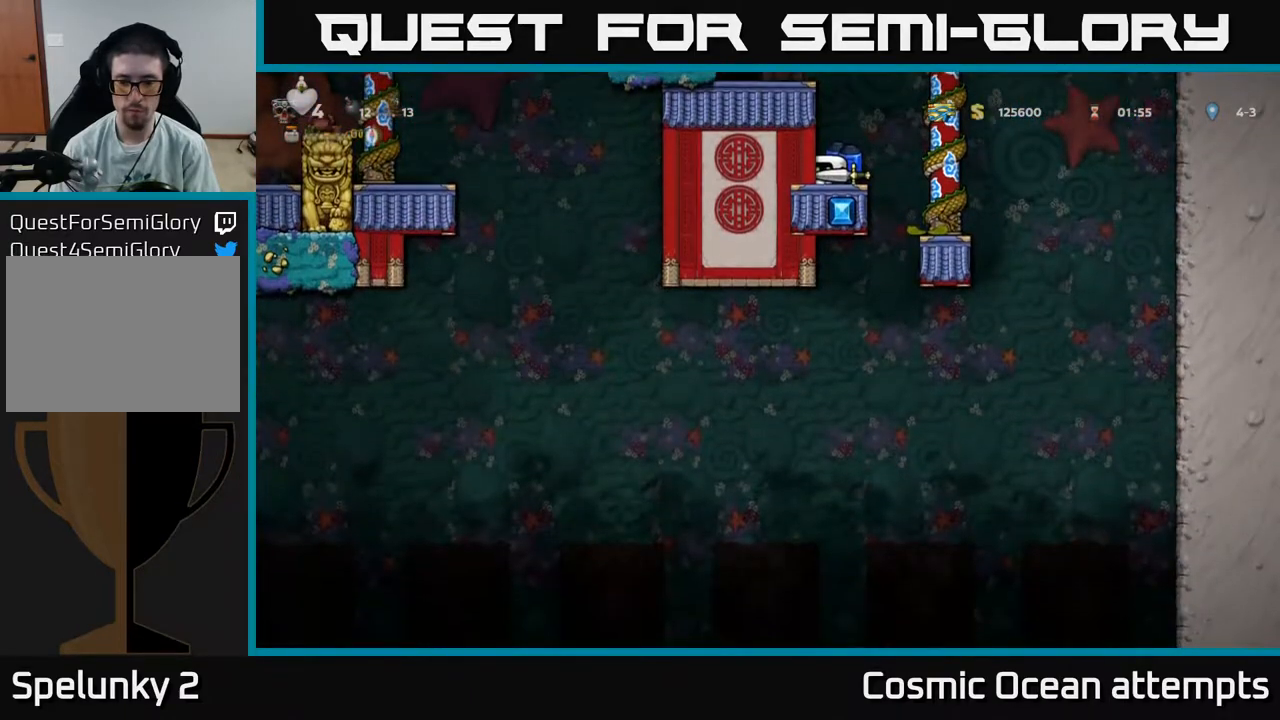
{"buttons": ["A"], "right_stick": "center", "events": [[117, "DPAD_DOWN", "up"], [133, "A", "down"], [217, "A", "up"], [267, "A", "down"], [383, "A", "up"], [467, "A", "down"]]}
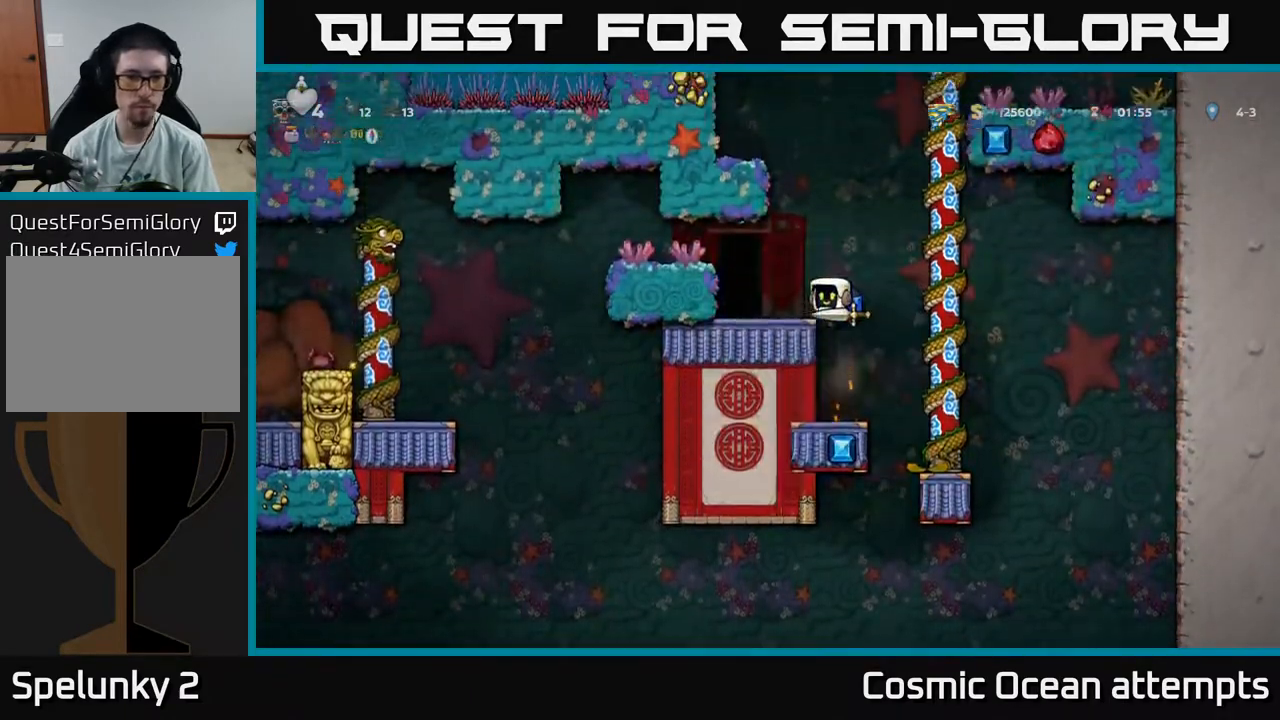
{"buttons": ["DPAD_LEFT"], "right_stick": "center", "events": [[67, "A", "up"], [83, "DPAD_LEFT", "down"], [233, "A", "down"], [367, "A", "up"]]}
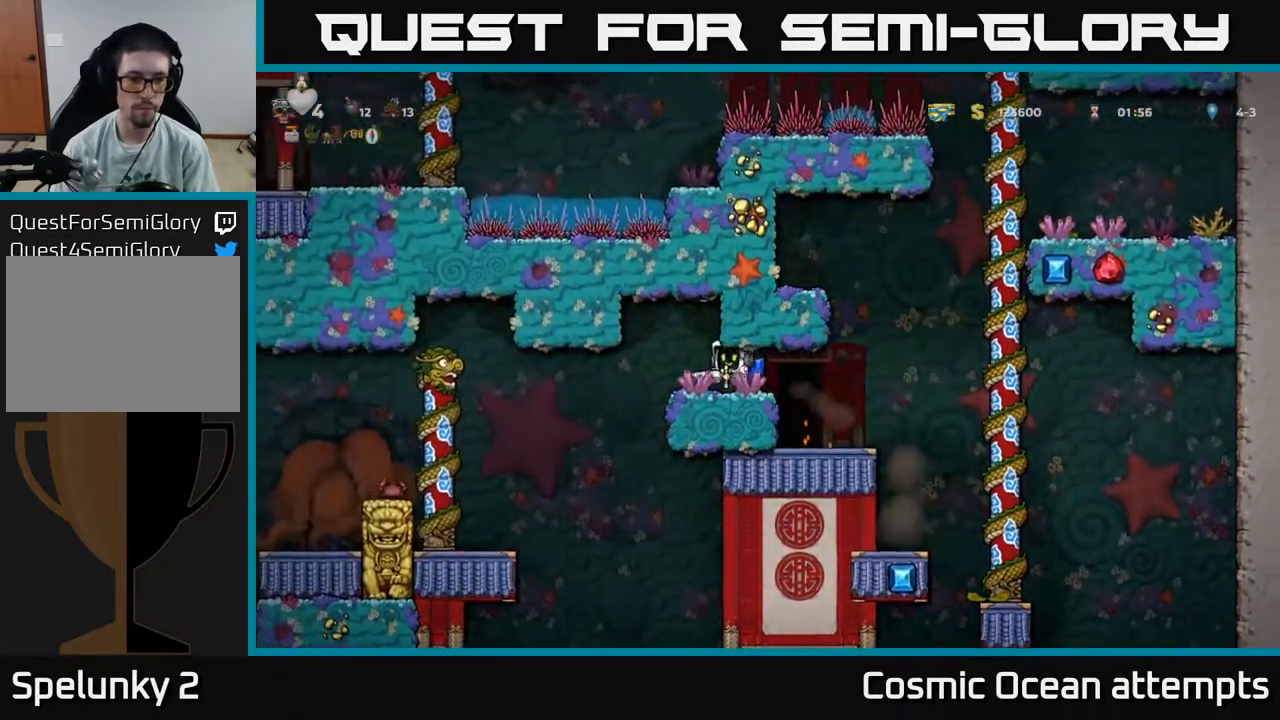
{"buttons": ["A", "DPAD_LEFT"], "right_stick": "center", "events": [[400, "A", "down"]]}
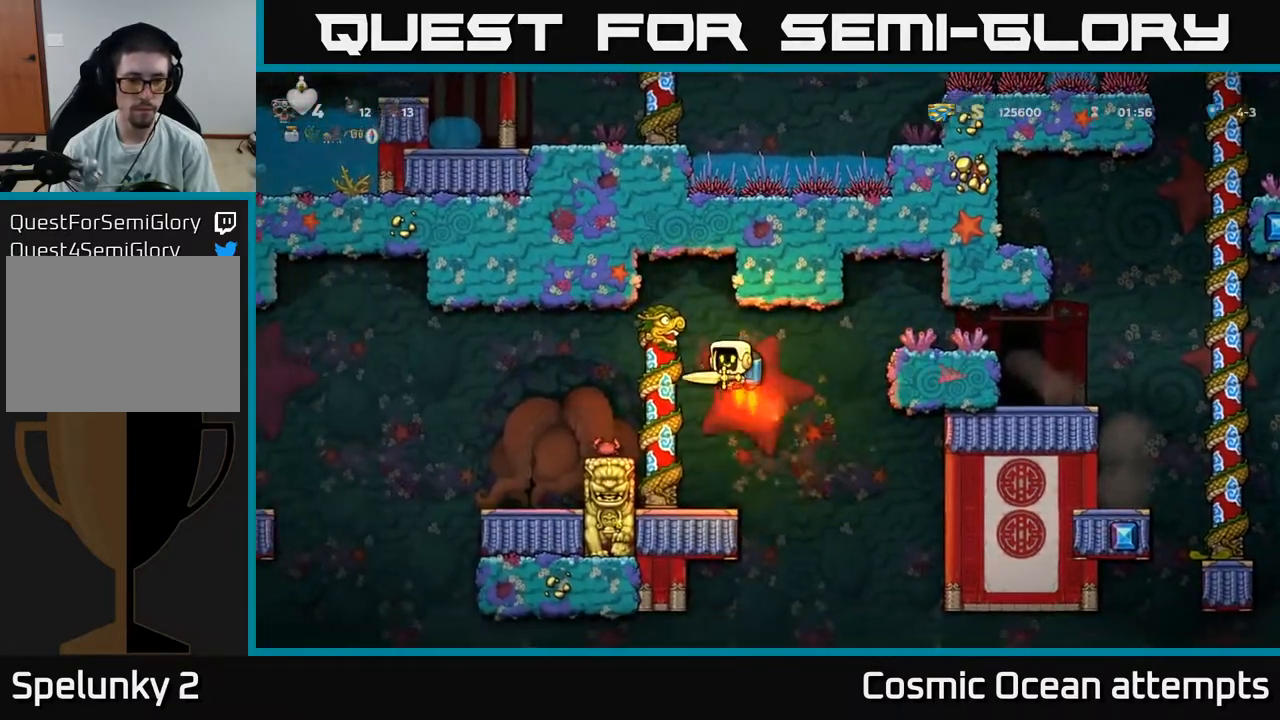
{"buttons": [], "right_stick": "center", "events": [[17, "A", "up"], [183, "DPAD_LEFT", "up"]]}
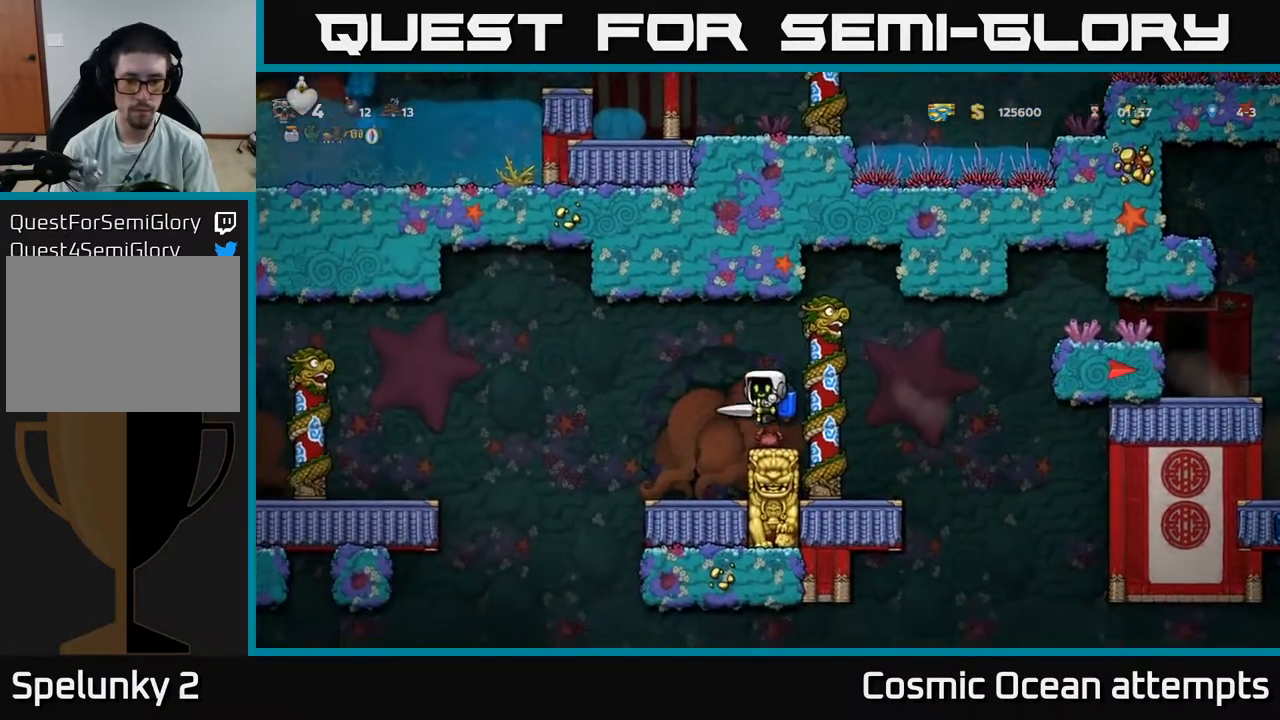
{"buttons": ["A", "DPAD_LEFT"], "right_stick": "center", "events": [[383, "DPAD_LEFT", "down"], [417, "A", "down"]]}
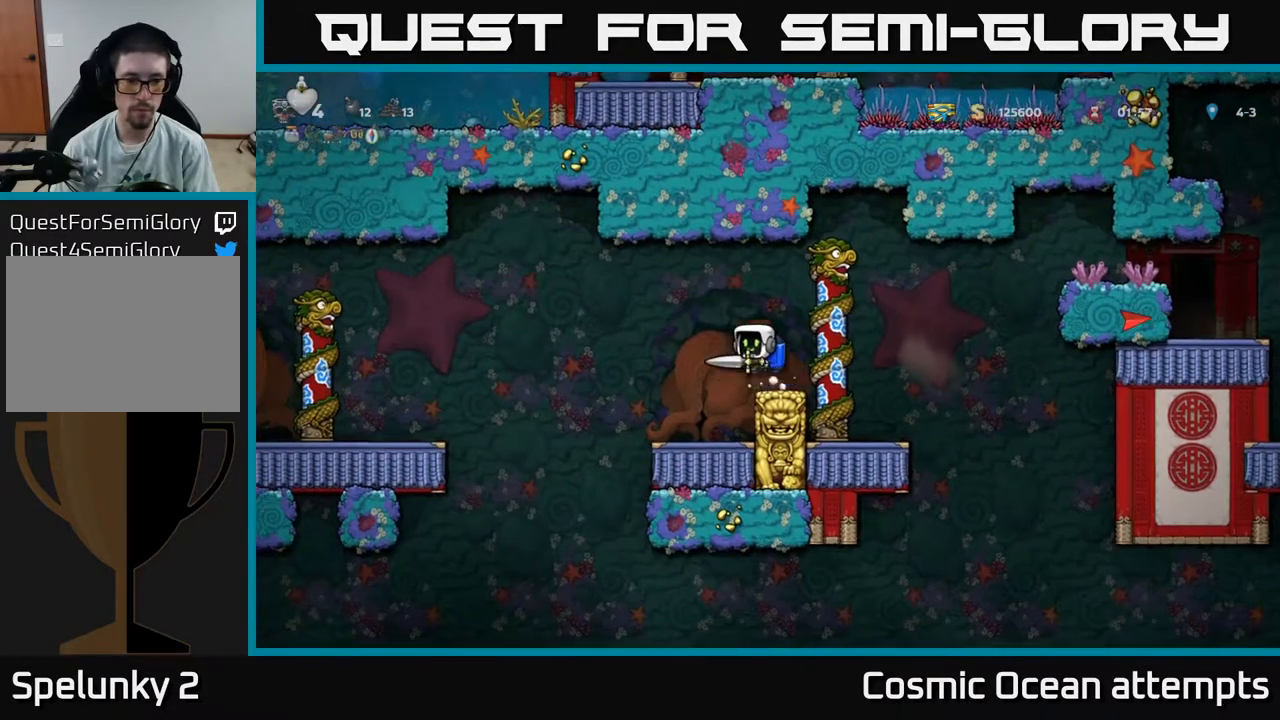
{"buttons": ["DPAD_LEFT"], "right_stick": "center", "events": [[33, "A", "up"], [317, "A", "down"], [417, "A", "up"]]}
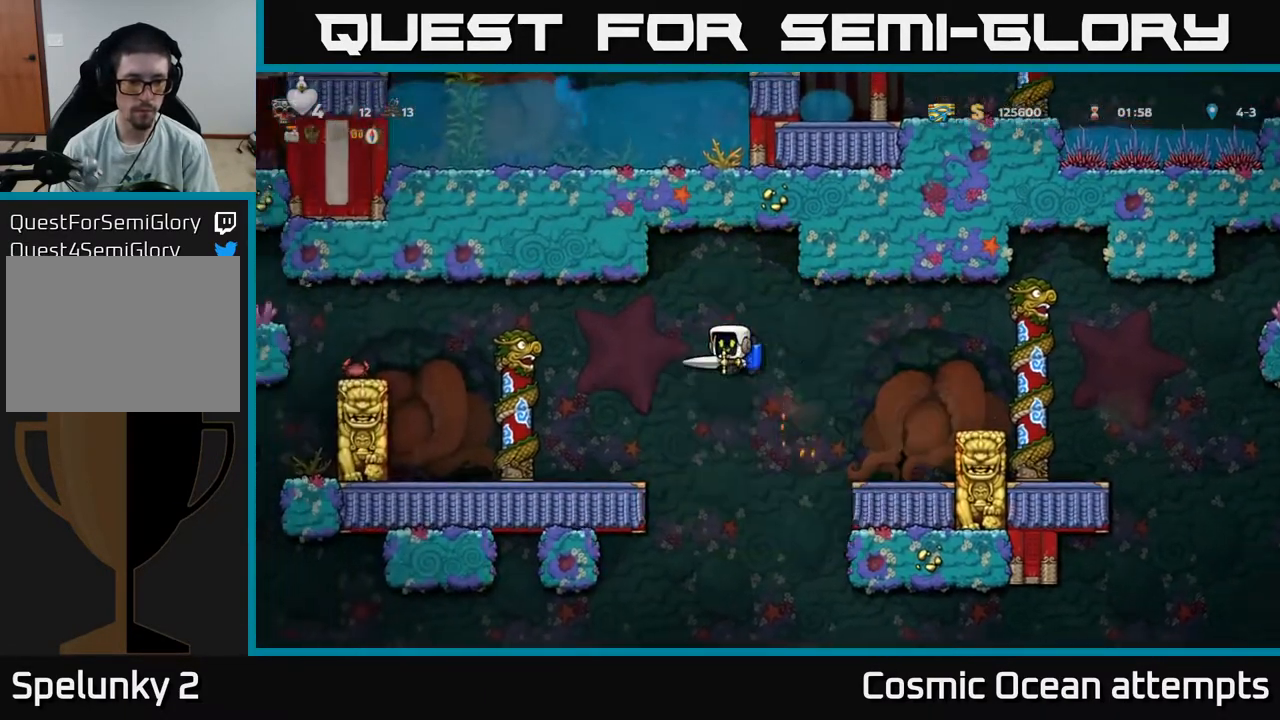
{"buttons": [], "right_stick": "center", "events": [[300, "DPAD_LEFT", "up"]]}
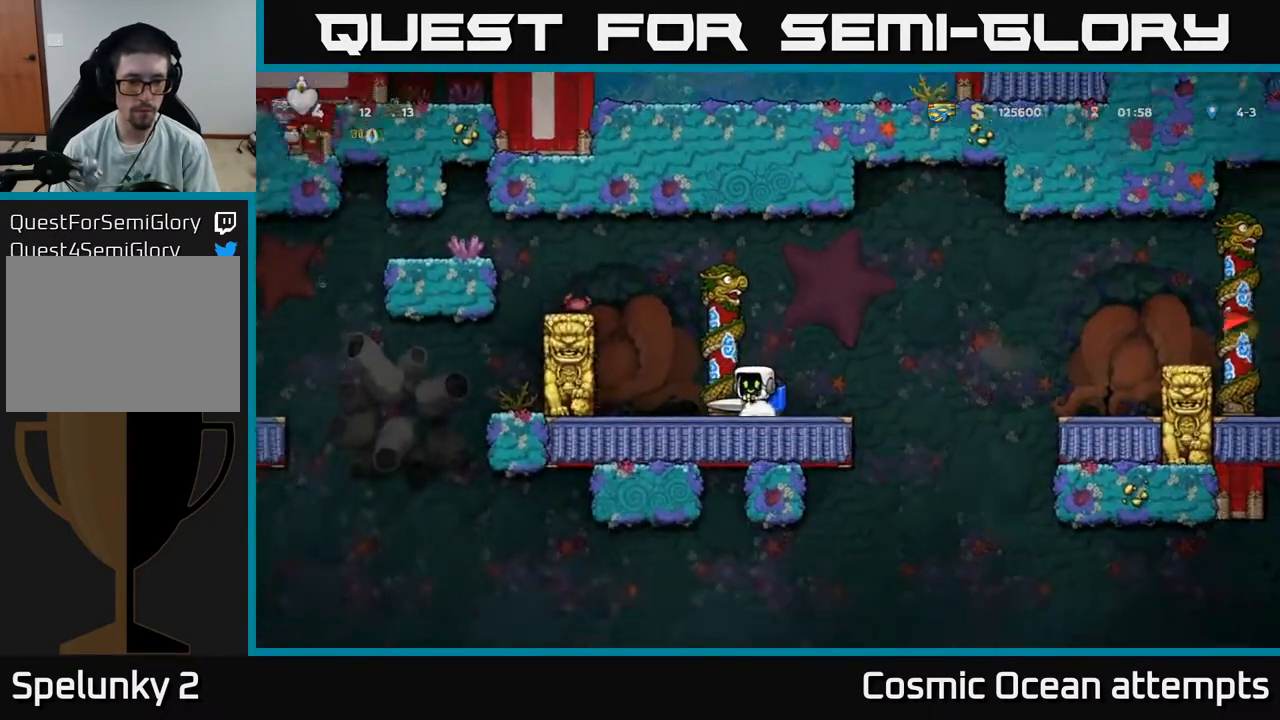
{"buttons": ["A", "DPAD_LEFT"], "right_stick": "center", "events": [[33, "A", "down"], [150, "A", "up"], [167, "DPAD_LEFT", "down"], [200, "A", "down"], [350, "A", "up"], [417, "A", "down"]]}
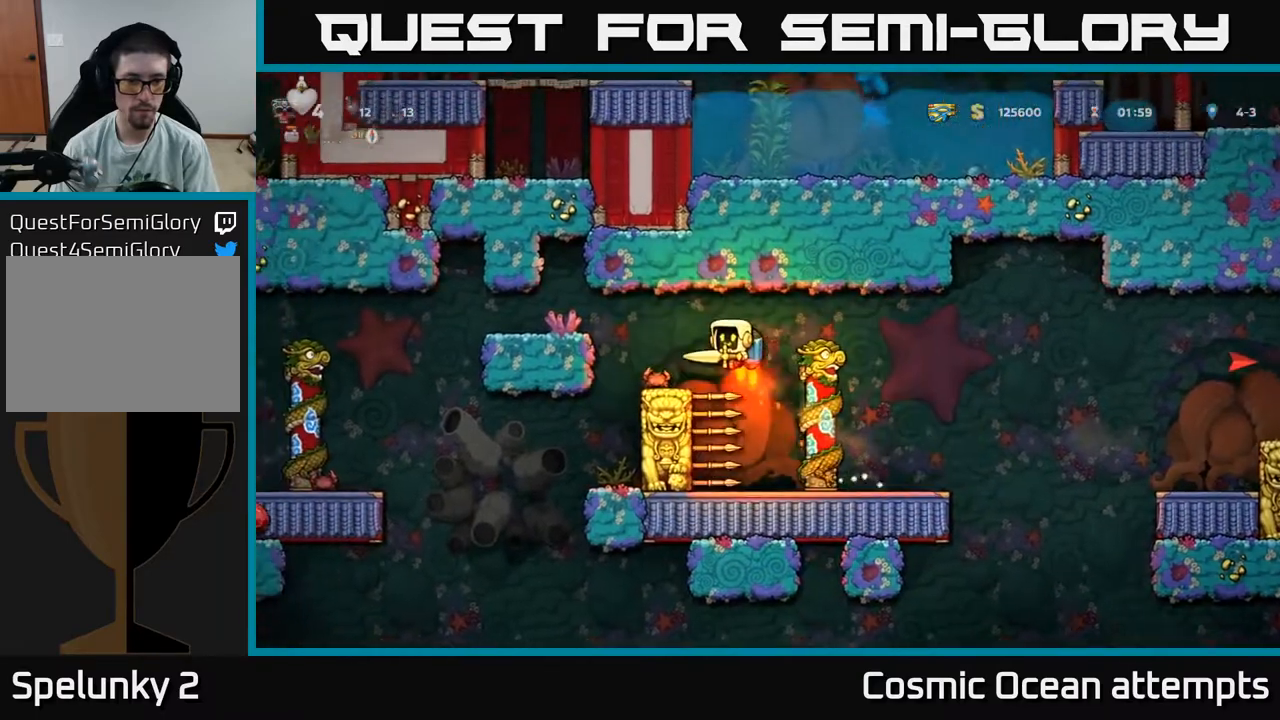
{"buttons": [], "right_stick": "center", "events": [[33, "A", "up"], [100, "DPAD_LEFT", "up"], [367, "DPAD_RIGHT", "down"], [433, "DPAD_RIGHT", "up"]]}
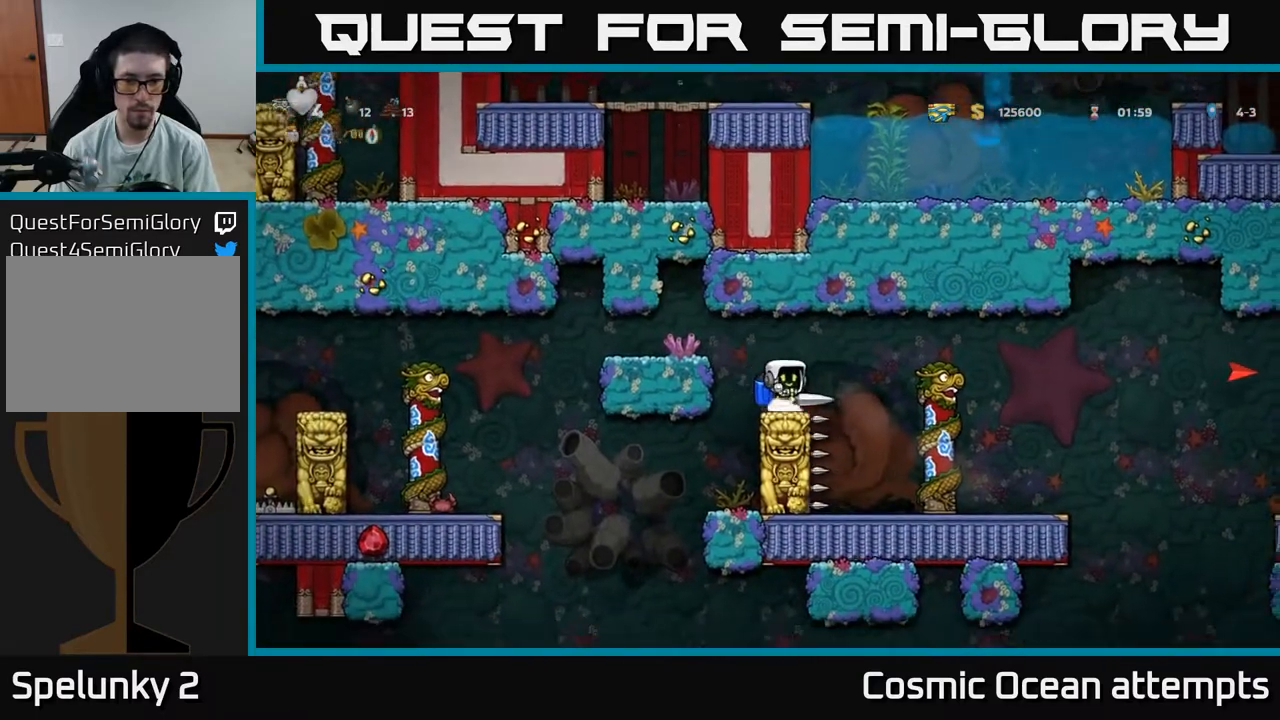
{"buttons": [], "right_stick": "center", "events": [[283, "A", "down"], [400, "A", "up"], [433, "DPAD_LEFT", "down"], [483, "DPAD_LEFT", "up"]]}
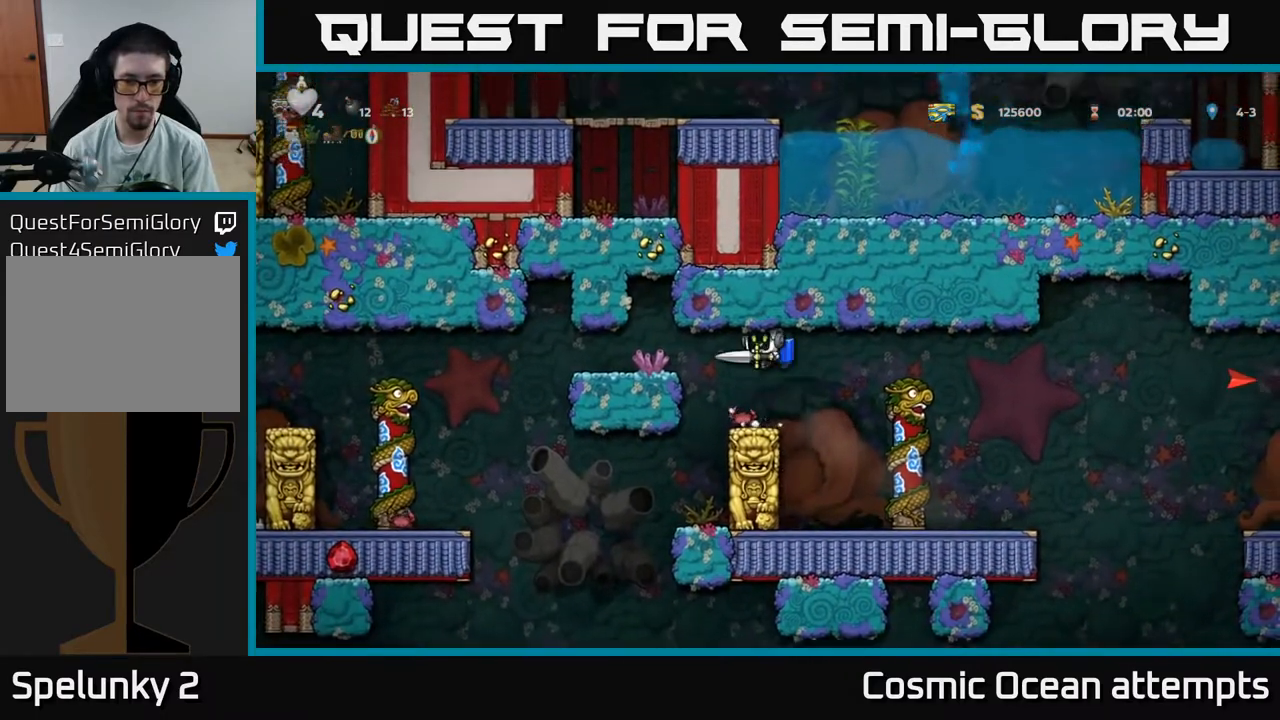
{"buttons": [], "right_stick": "center", "events": []}
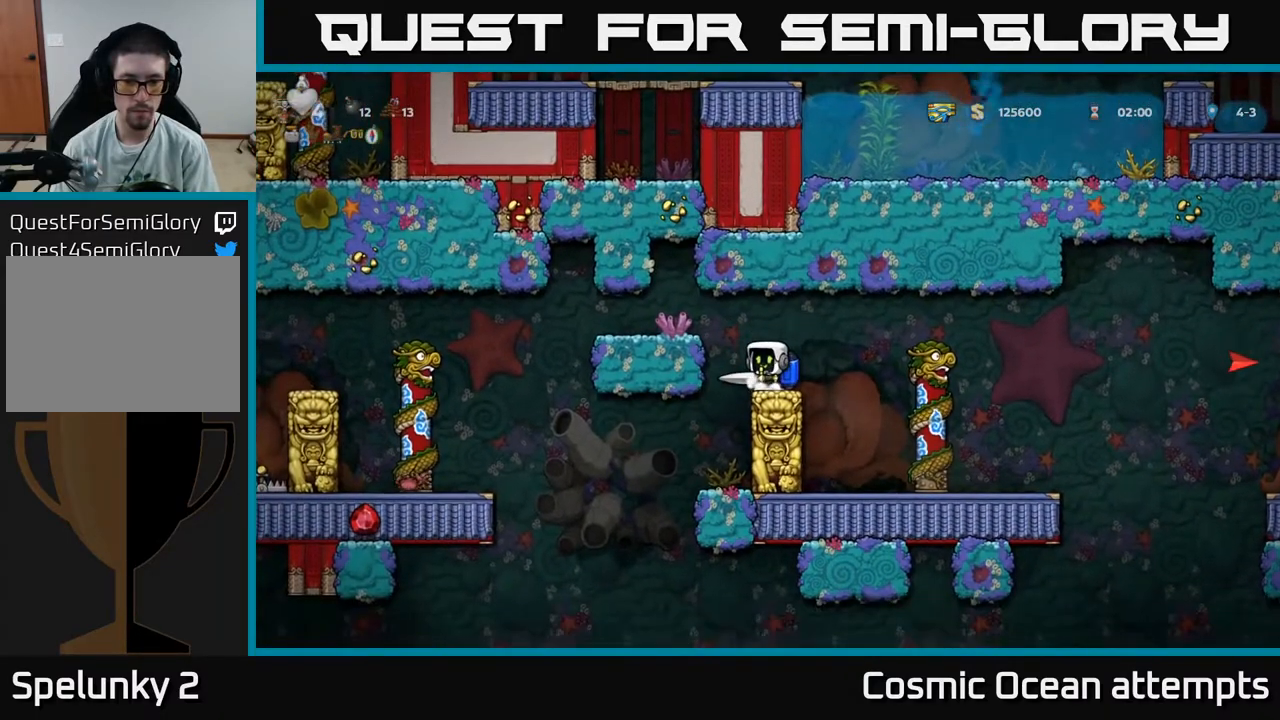
{"buttons": ["DPAD_LEFT"], "right_stick": "center", "events": [[283, "A", "down"], [300, "DPAD_LEFT", "down"], [467, "A", "up"]]}
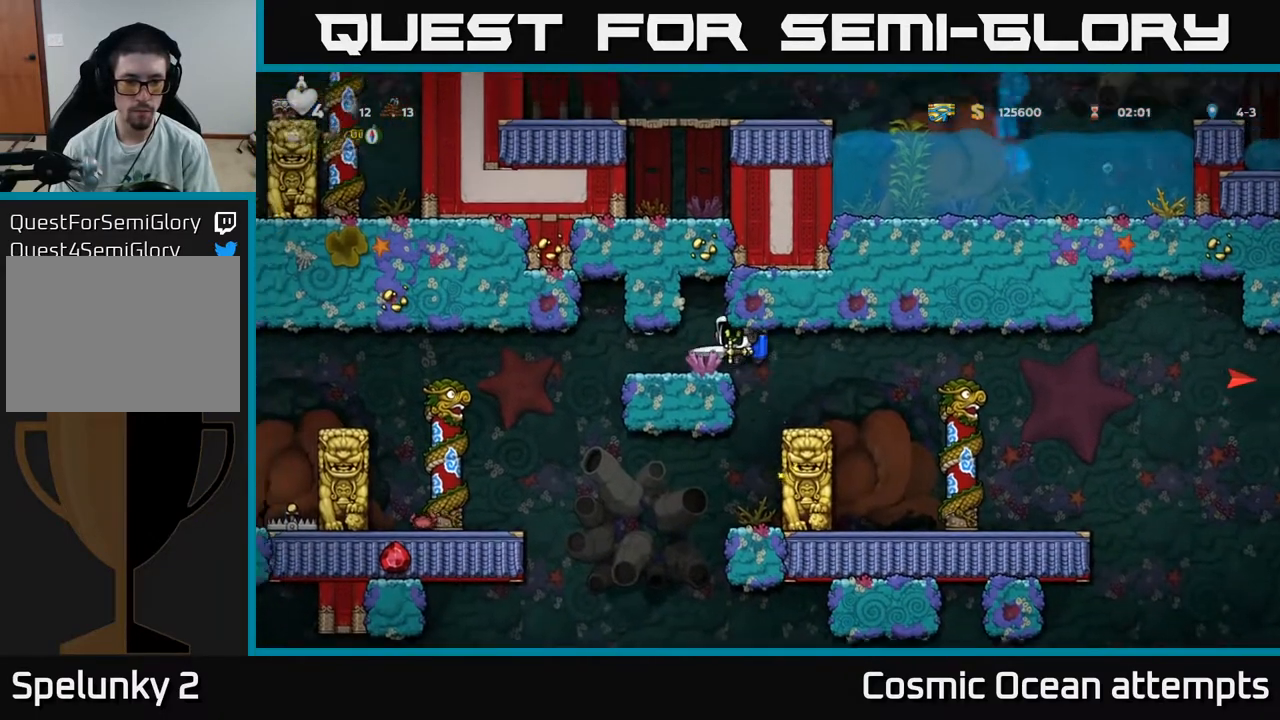
{"buttons": ["DPAD_LEFT"], "right_stick": "center", "events": [[83, "DPAD_LEFT", "up"], [333, "DPAD_LEFT", "down"]]}
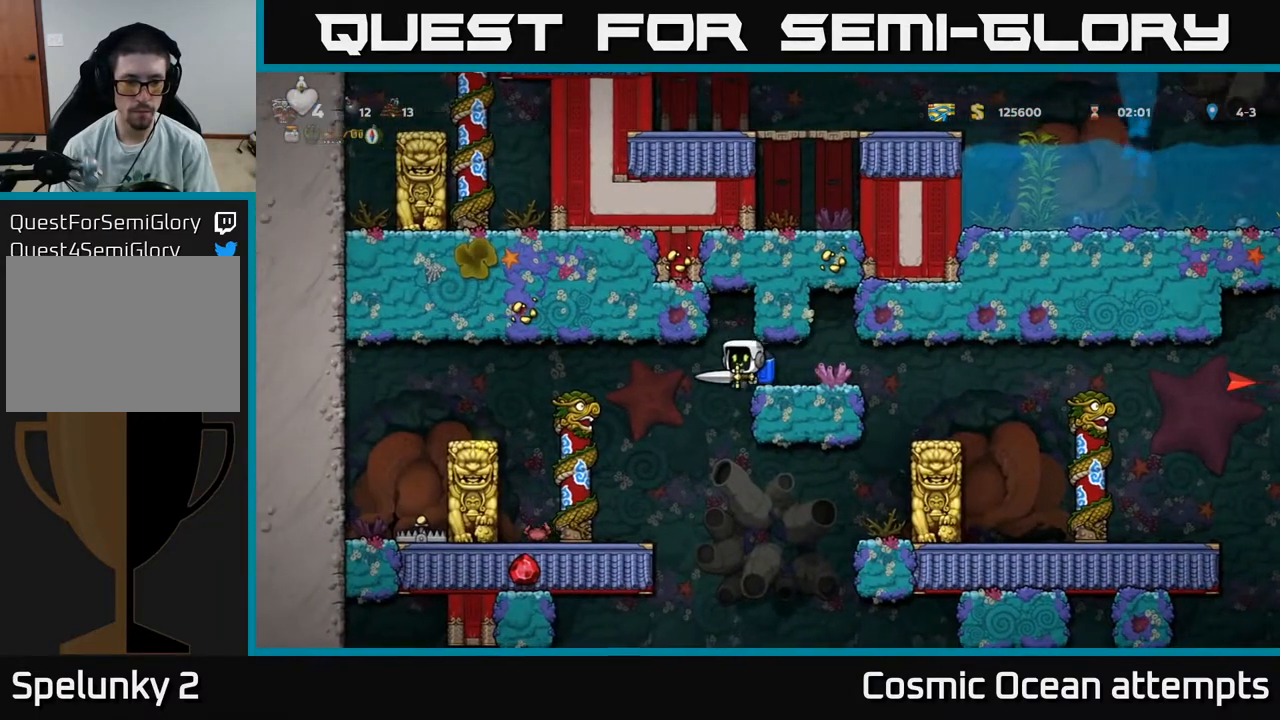
{"buttons": [], "right_stick": "center", "events": [[200, "DPAD_LEFT", "up"]]}
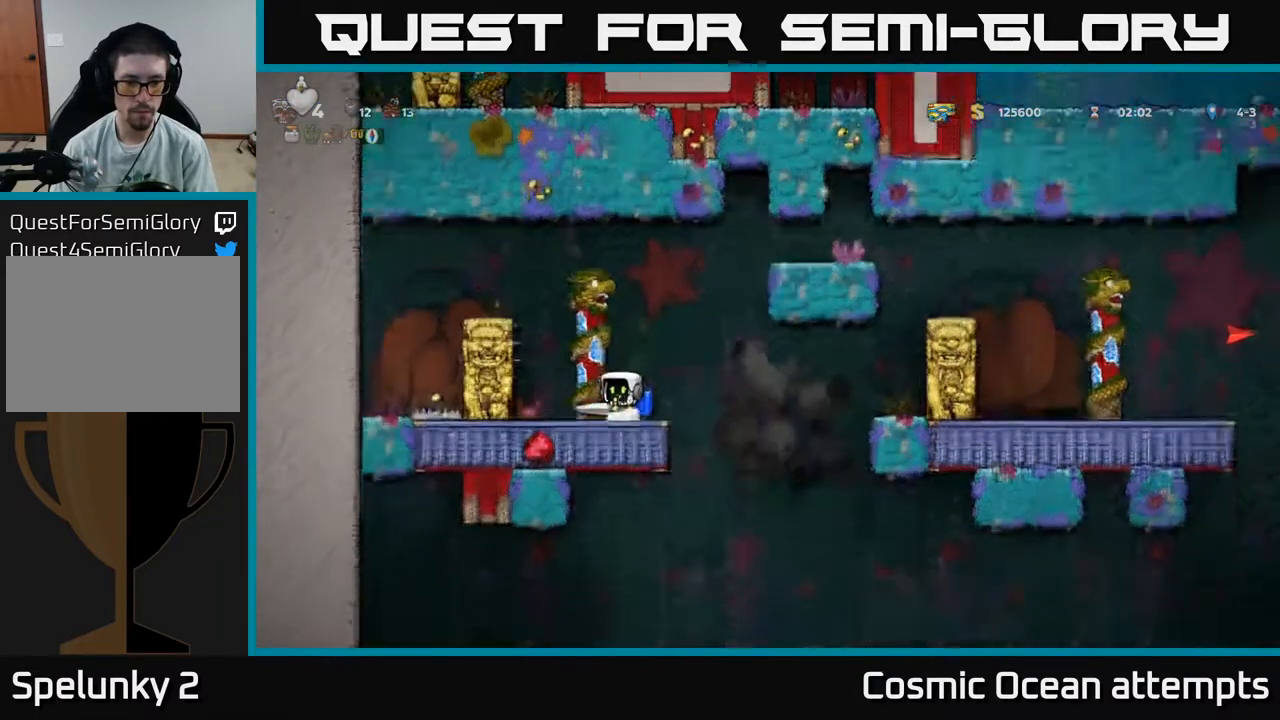
{"buttons": [], "right_stick": "center", "events": [[67, "A", "down"], [150, "DPAD_RIGHT", "down"], [167, "A", "up"], [217, "DPAD_RIGHT", "up"], [250, "A", "down"], [367, "A", "up"]]}
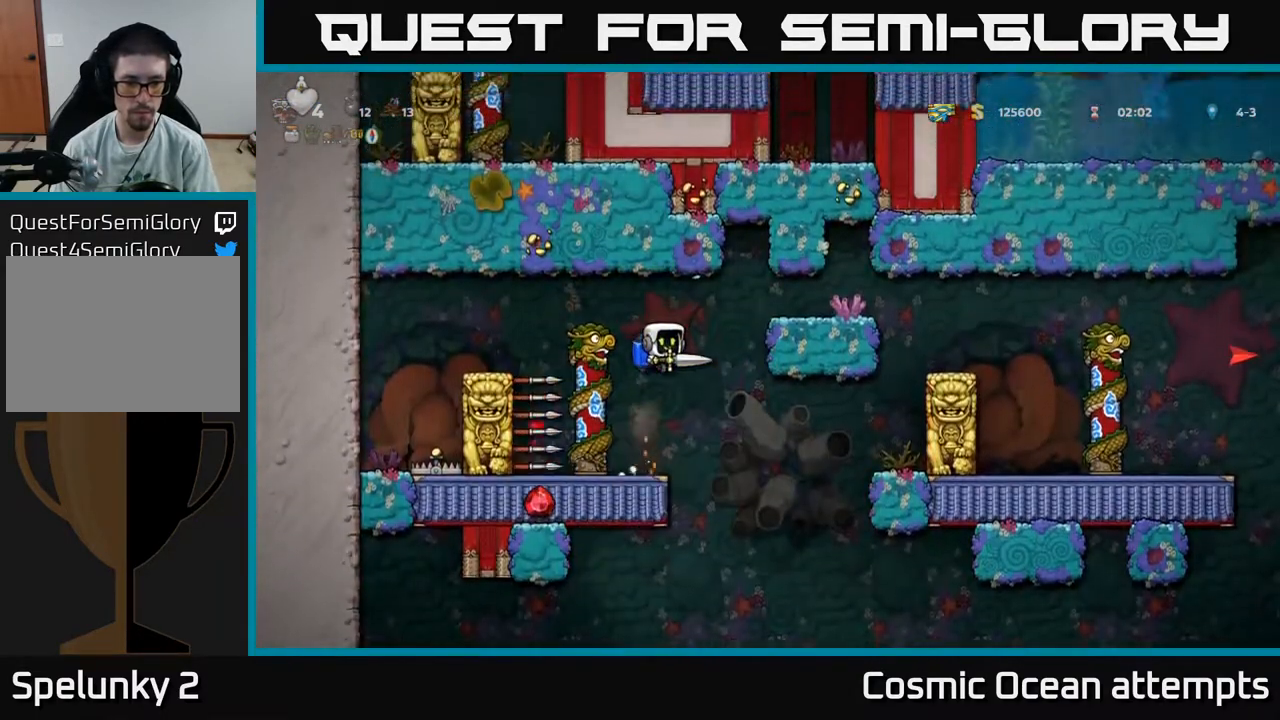
{"buttons": [], "right_stick": "center", "events": [[267, "DPAD_LEFT", "down"], [367, "DPAD_LEFT", "up"]]}
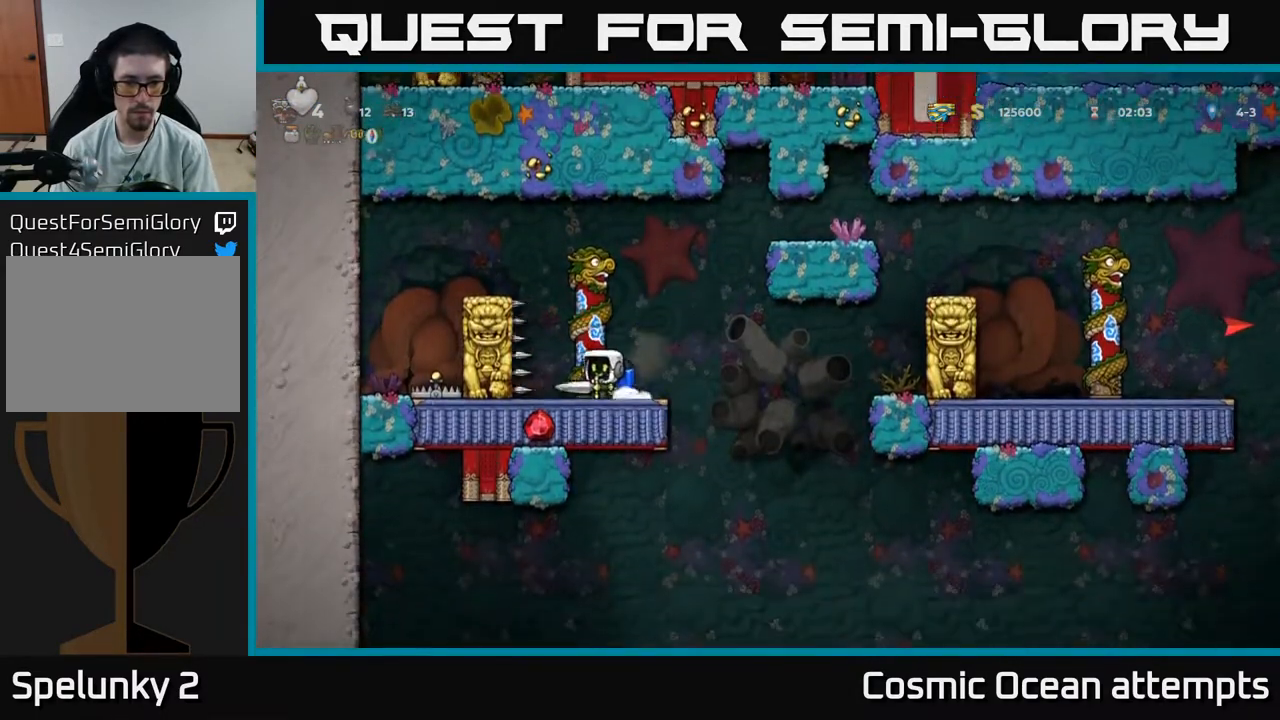
{"buttons": ["DPAD_DOWN"], "right_stick": "center", "events": [[83, "DPAD_RIGHT", "down"], [133, "DPAD_RIGHT", "up"], [417, "DPAD_DOWN", "down"]]}
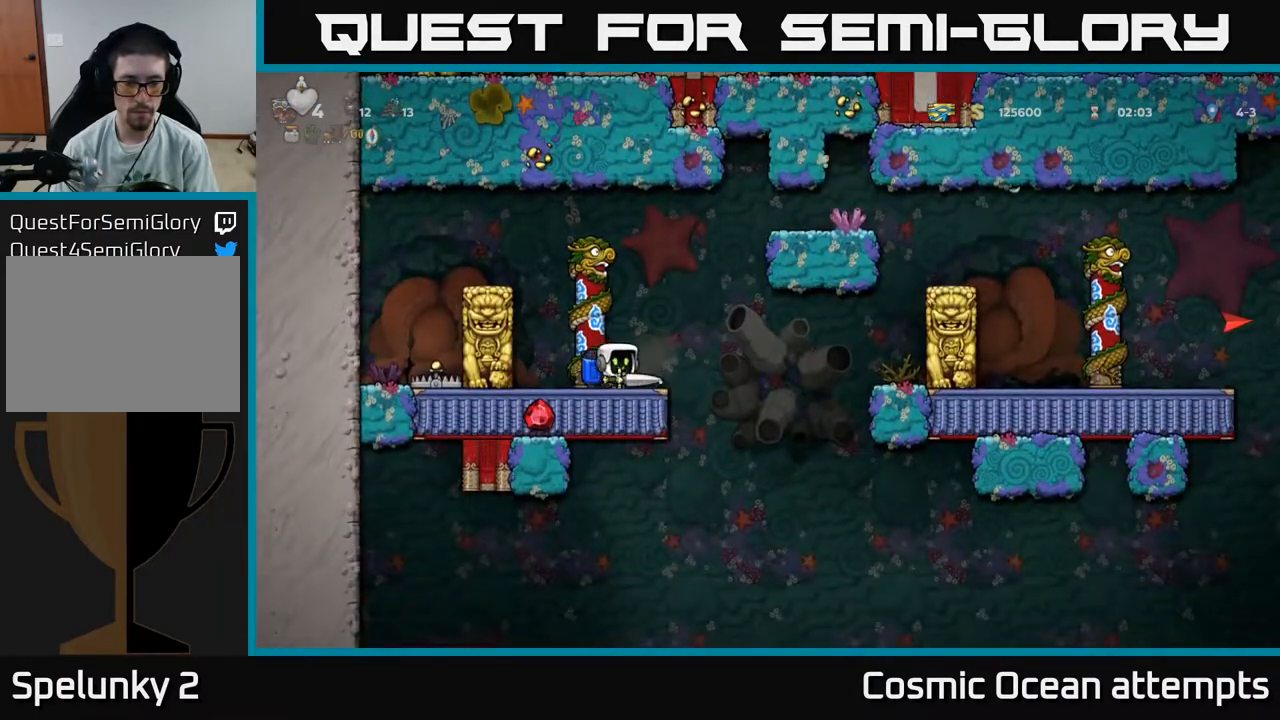
{"buttons": ["DPAD_DOWN"], "right_stick": "center", "events": []}
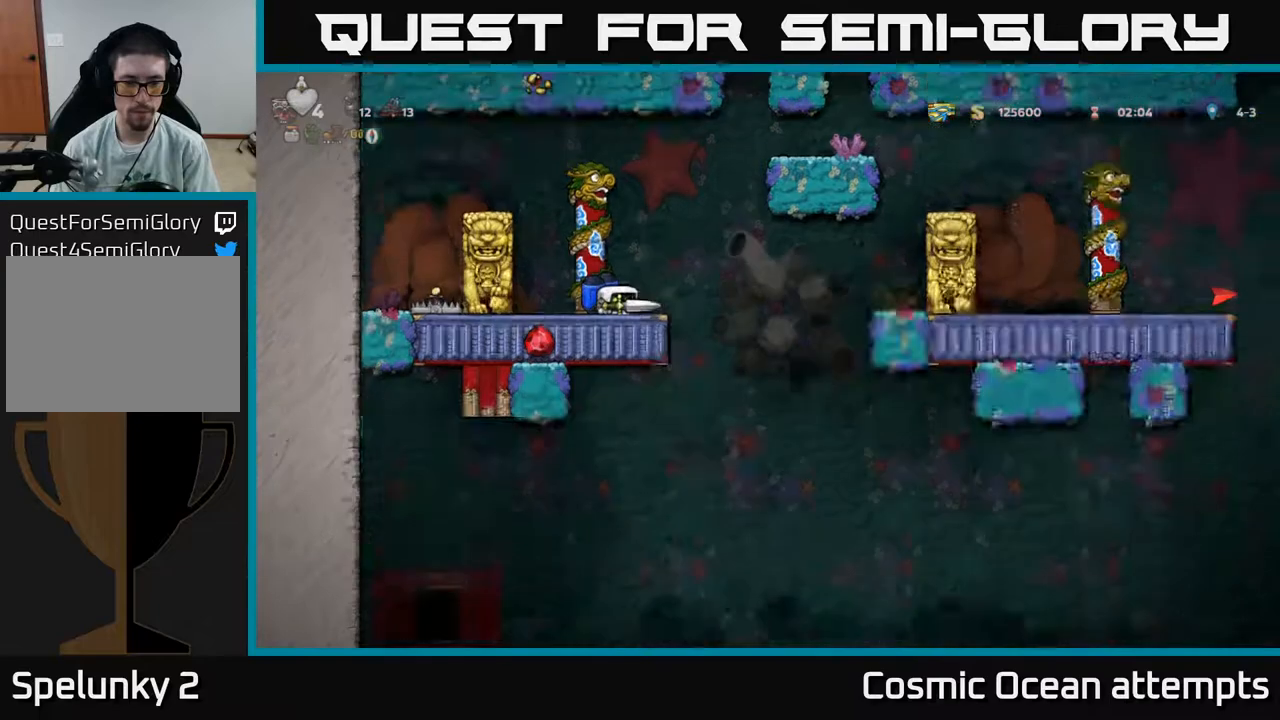
{"buttons": ["DPAD_RIGHT"], "right_stick": "center", "events": [[450, "DPAD_DOWN", "up"], [467, "DPAD_RIGHT", "down"]]}
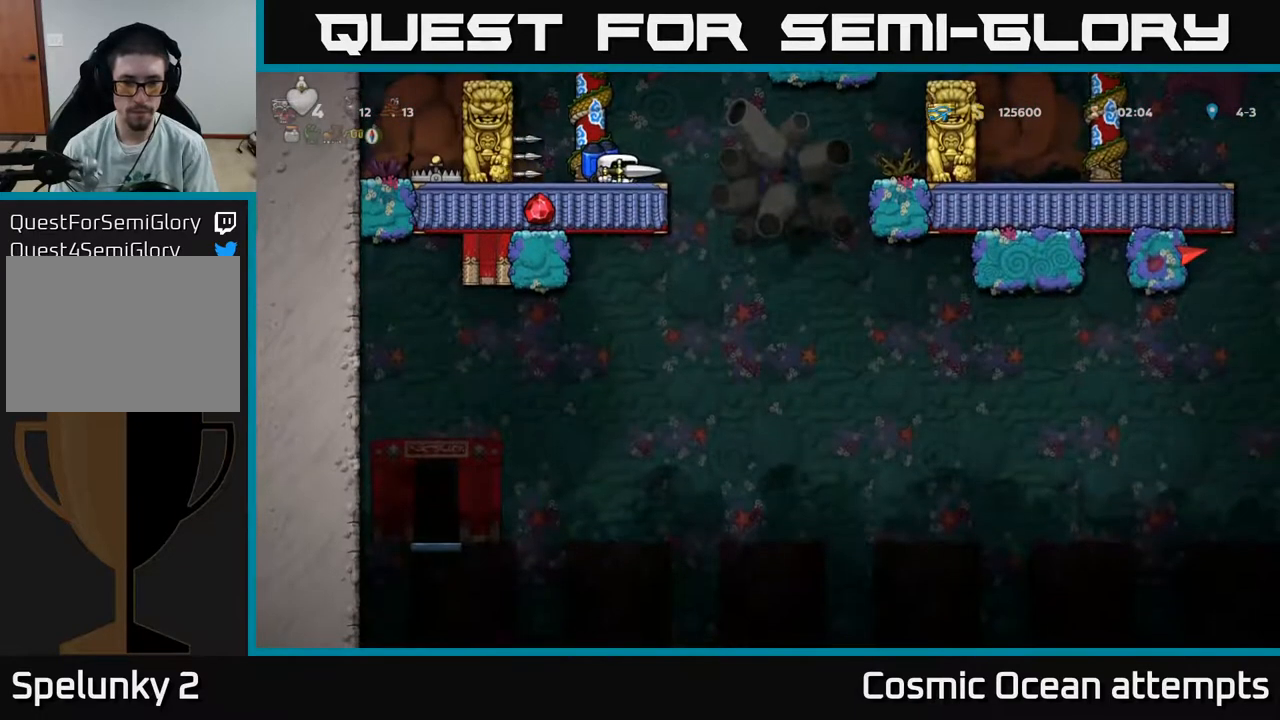
{"buttons": ["DPAD_LEFT"], "right_stick": "center", "events": [[250, "DPAD_RIGHT", "up"], [400, "DPAD_LEFT", "down"]]}
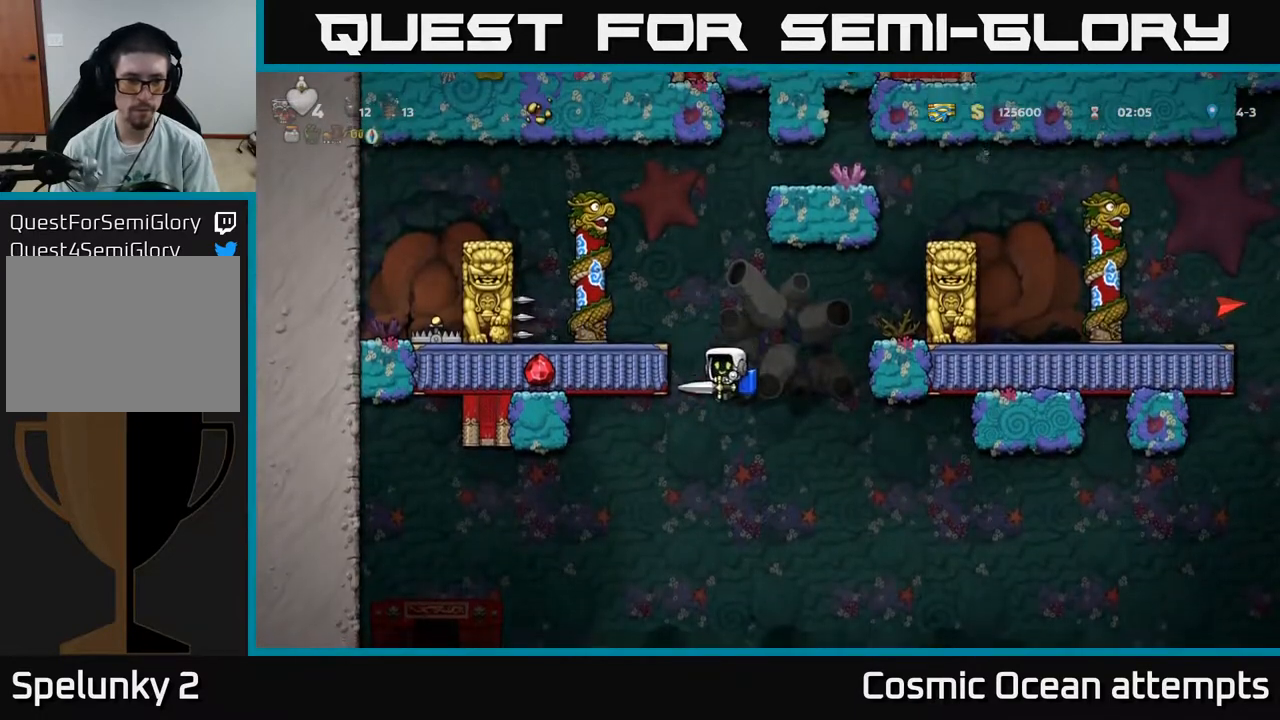
{"buttons": ["DPAD_LEFT"], "right_stick": "center", "events": [[283, "A", "down"], [383, "A", "up"]]}
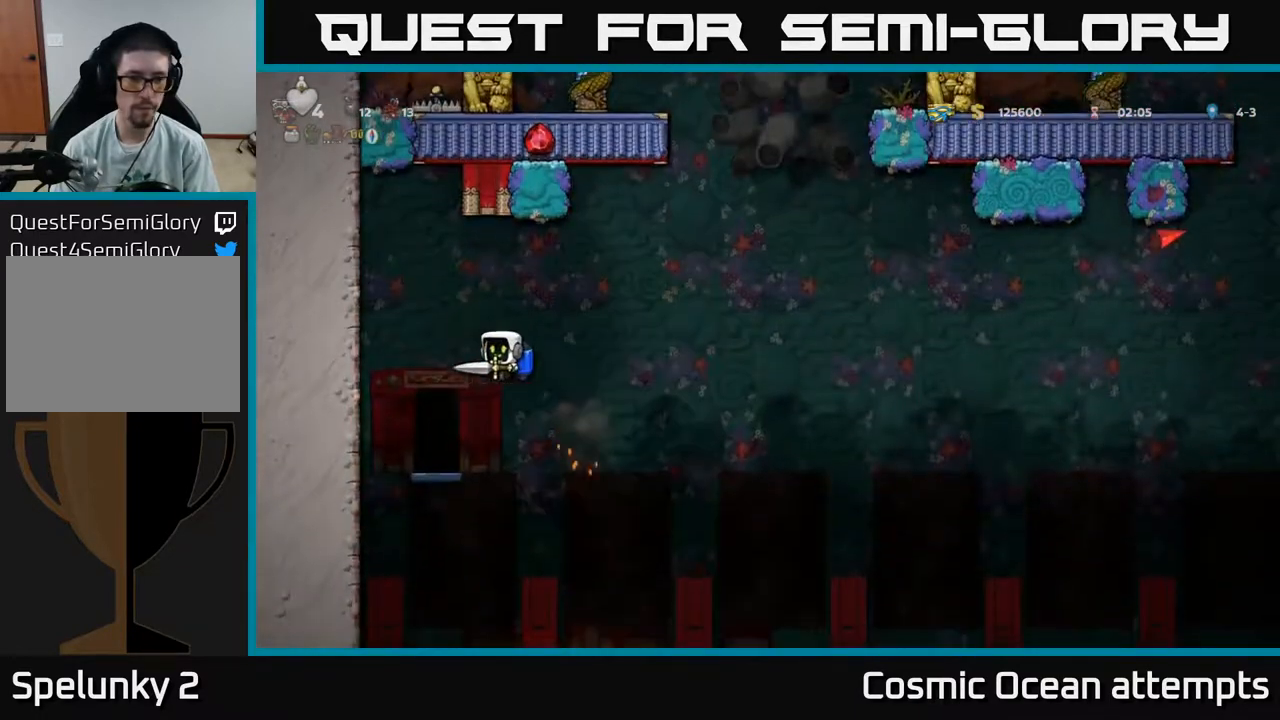
{"buttons": [], "right_stick": "center", "events": [[50, "DPAD_LEFT", "up"]]}
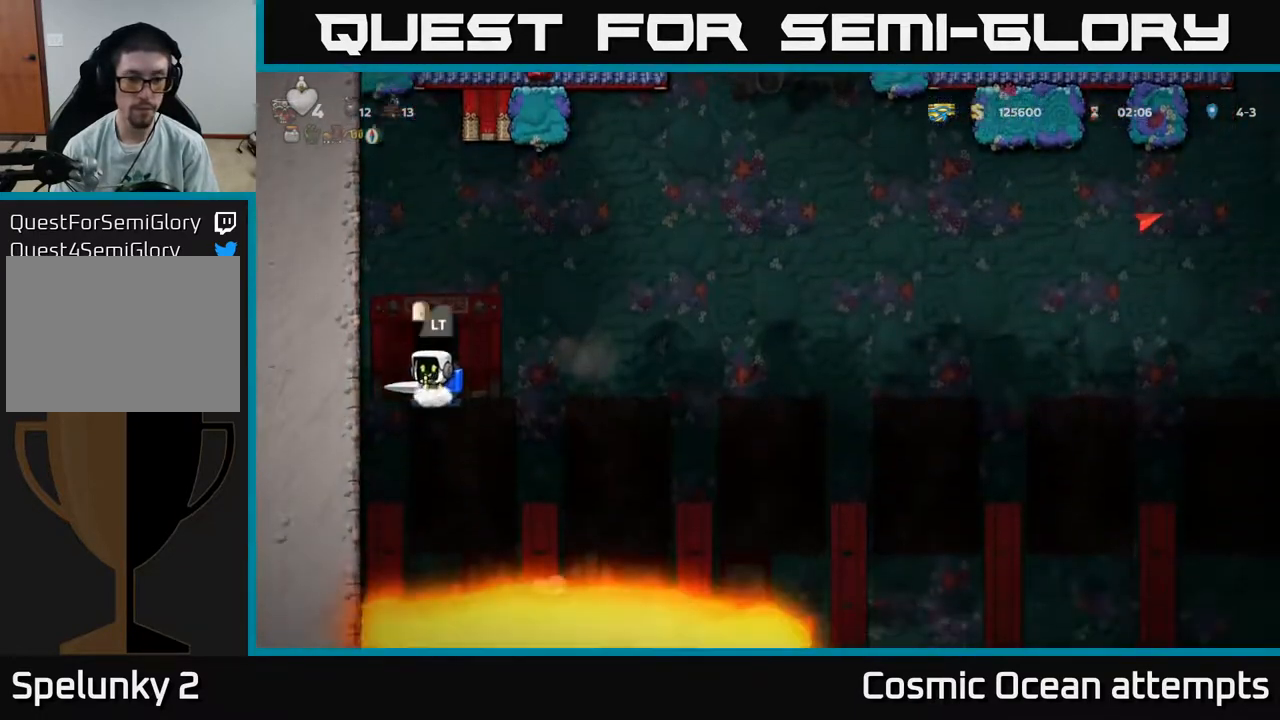
{"buttons": [], "right_stick": "center", "events": []}
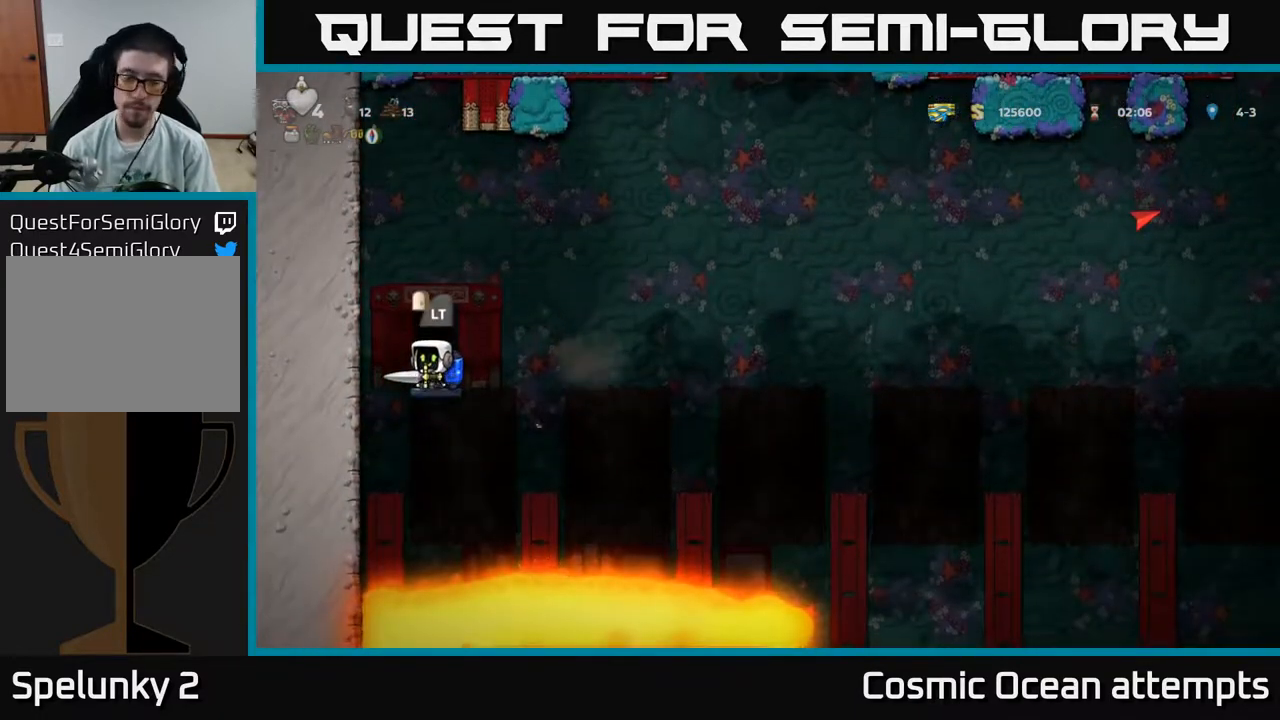
{"buttons": [], "right_stick": "center", "events": [[50, "L2", "down"], [200, "L2", "up"]]}